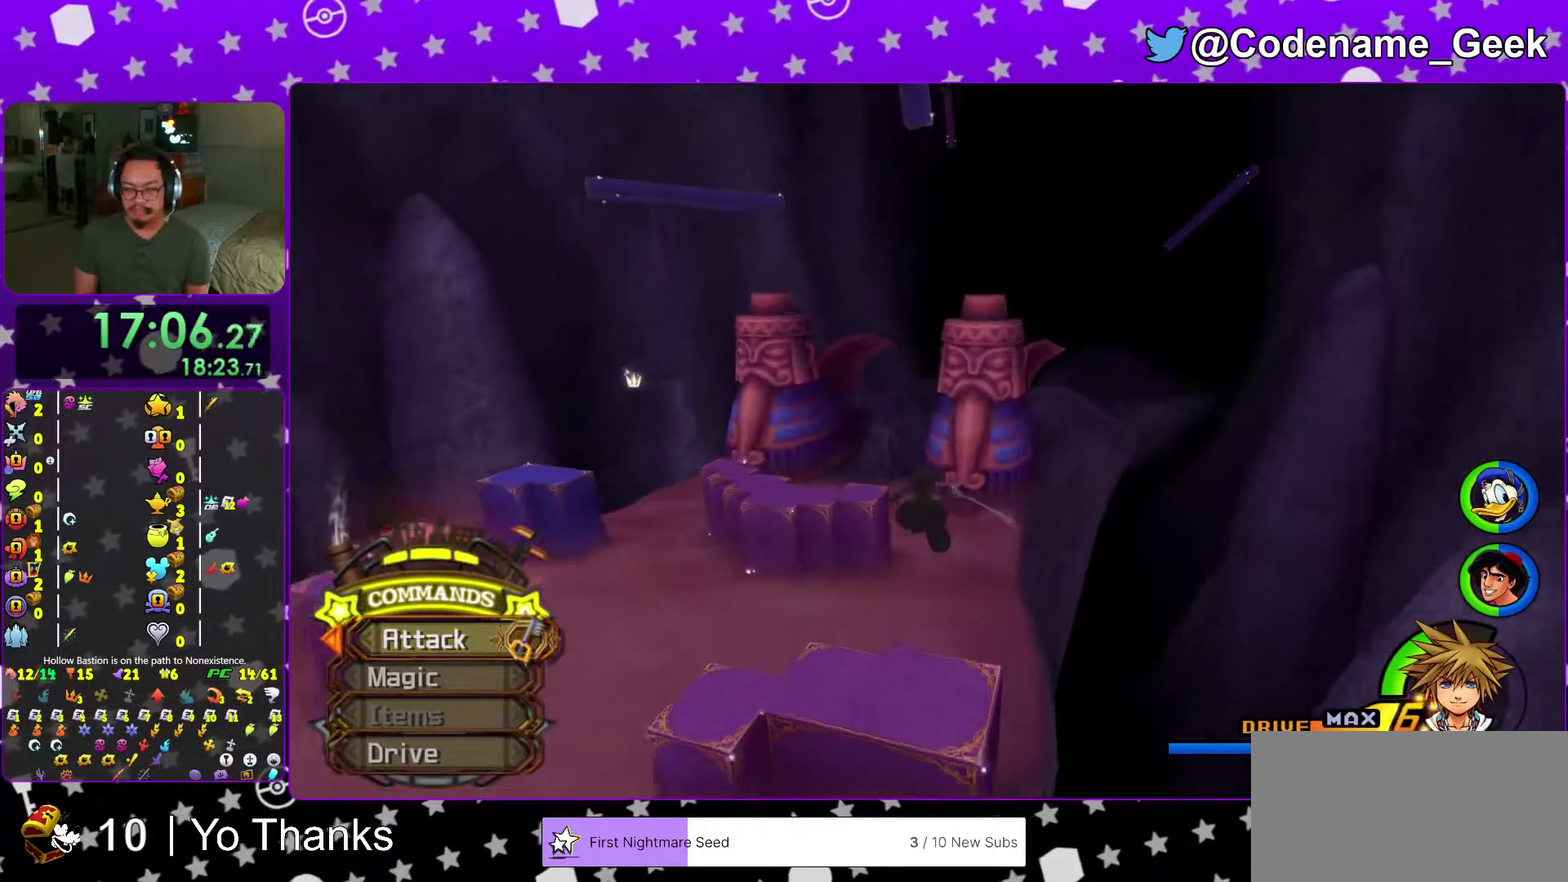
Gameplay with a controller (Nintendo layout); each line is a JSON object with the inputs held at the frame after it (dt_ms = milliseconds from this image to that frame). "events" lists button and stick changes between this image and that frame as [ms after this image, input, new state], when the widget could be followed in between. This overlay highlights the sticks when they move; stick clicks (L3 R3) are not distinguishable. Not read: L3 R3 SELECT START.
{"dt_ms": 301, "buttons": ["Y"], "left_stick": "up", "right_stick": "center", "events": []}
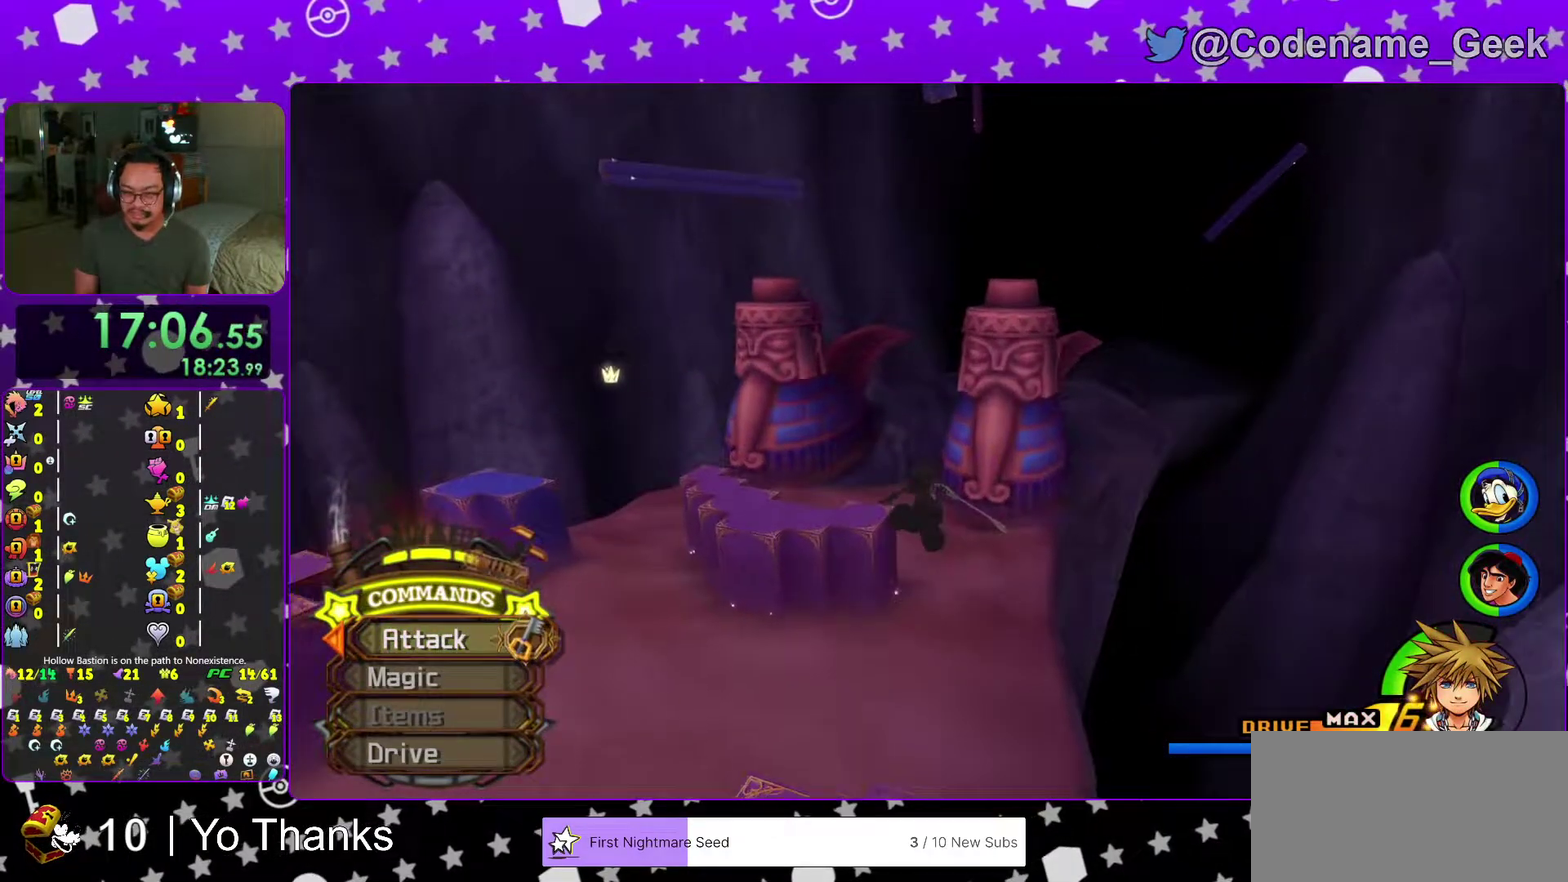
{"dt_ms": 700, "buttons": ["Y"], "left_stick": "up", "right_stick": "center", "events": [[317, "left_stick", "up-left"], [484, "left_stick", "up"]]}
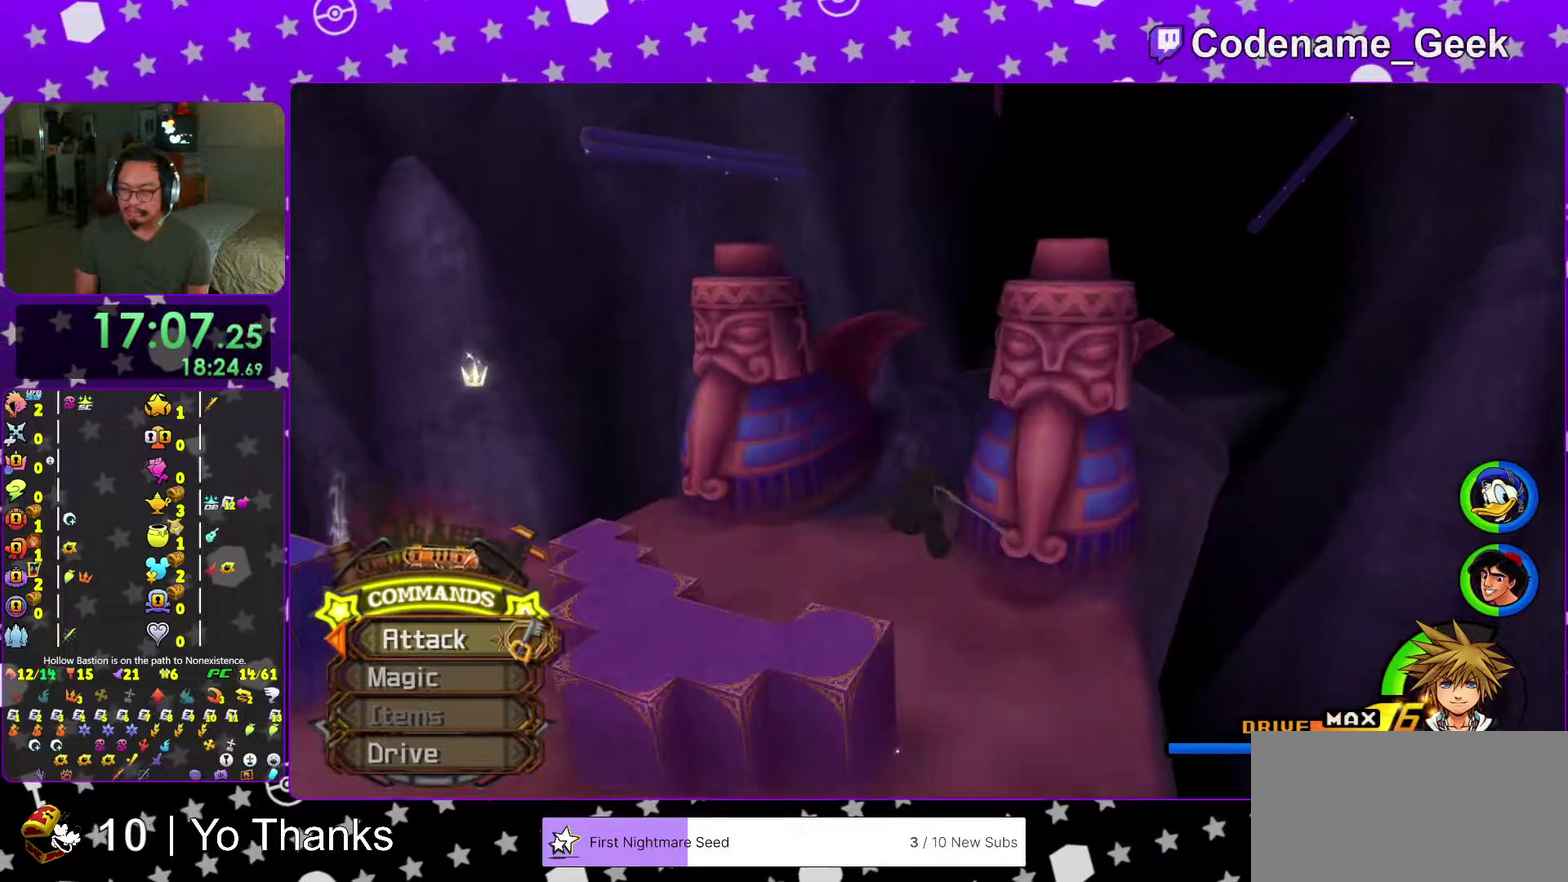
{"dt_ms": 301, "buttons": ["Y"], "left_stick": "up", "right_stick": "center", "events": []}
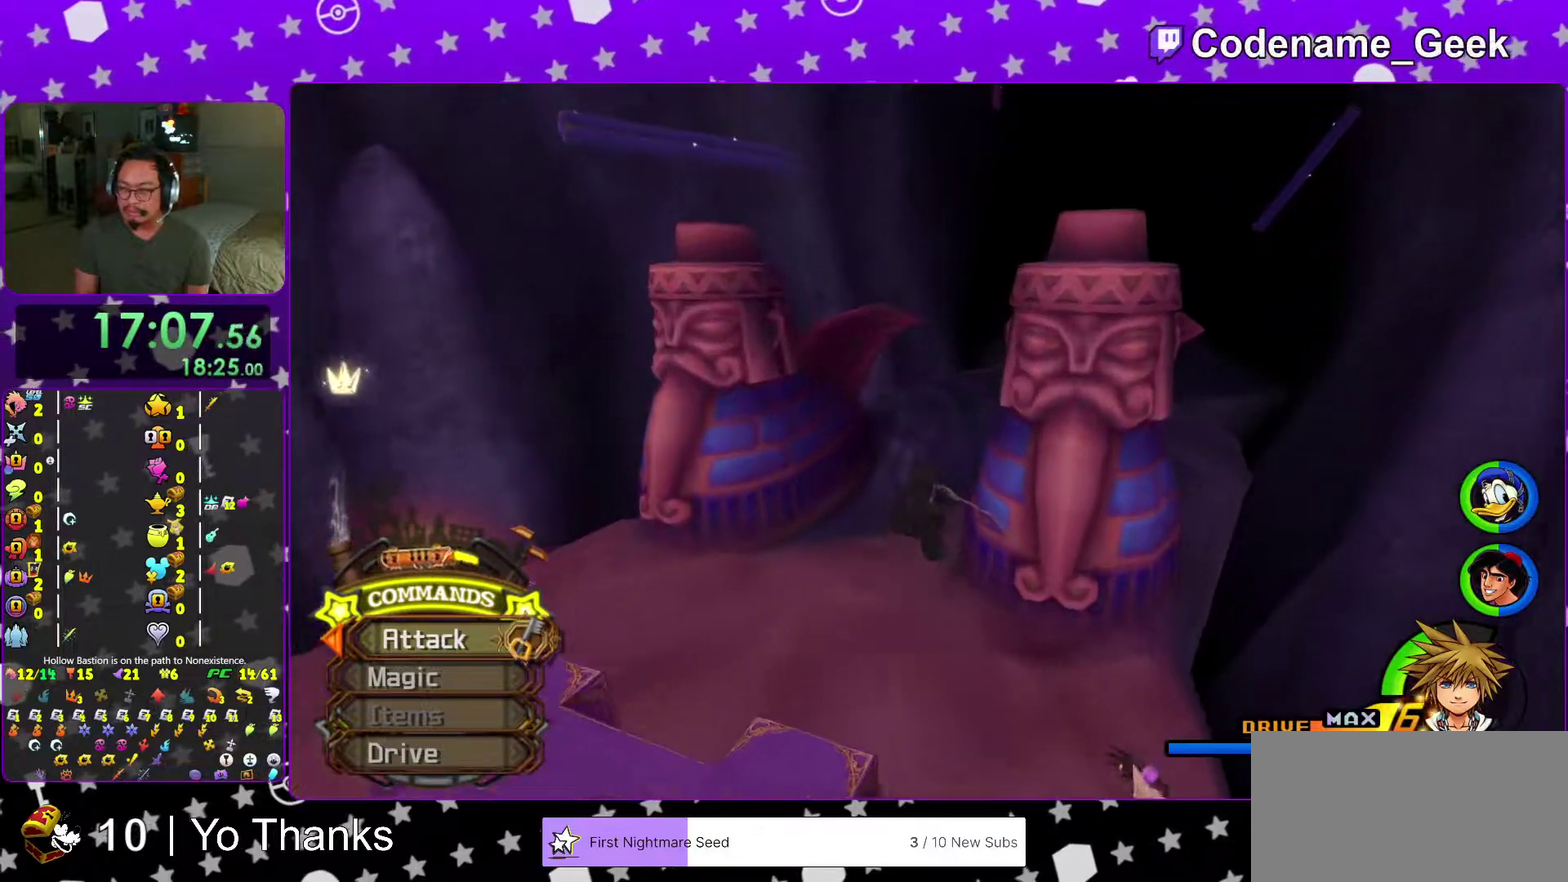
{"dt_ms": 600, "buttons": ["Y"], "left_stick": "up", "right_stick": "center", "events": []}
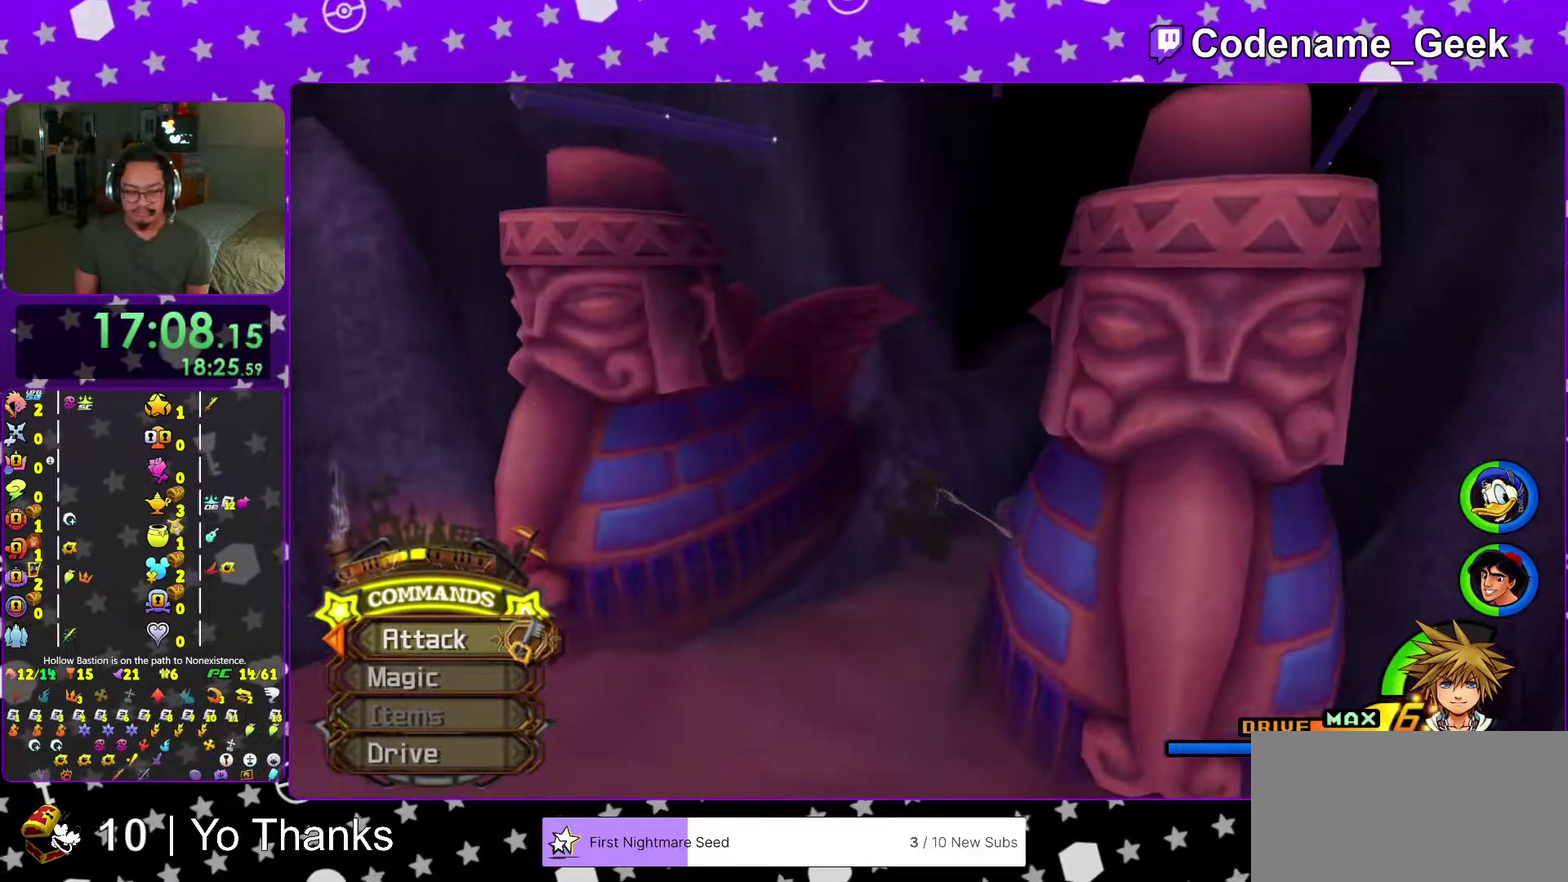
{"dt_ms": 401, "buttons": ["Y"], "left_stick": "up", "right_stick": "center", "events": [[67, "right_stick", "down-right"], [384, "right_stick", "center"]]}
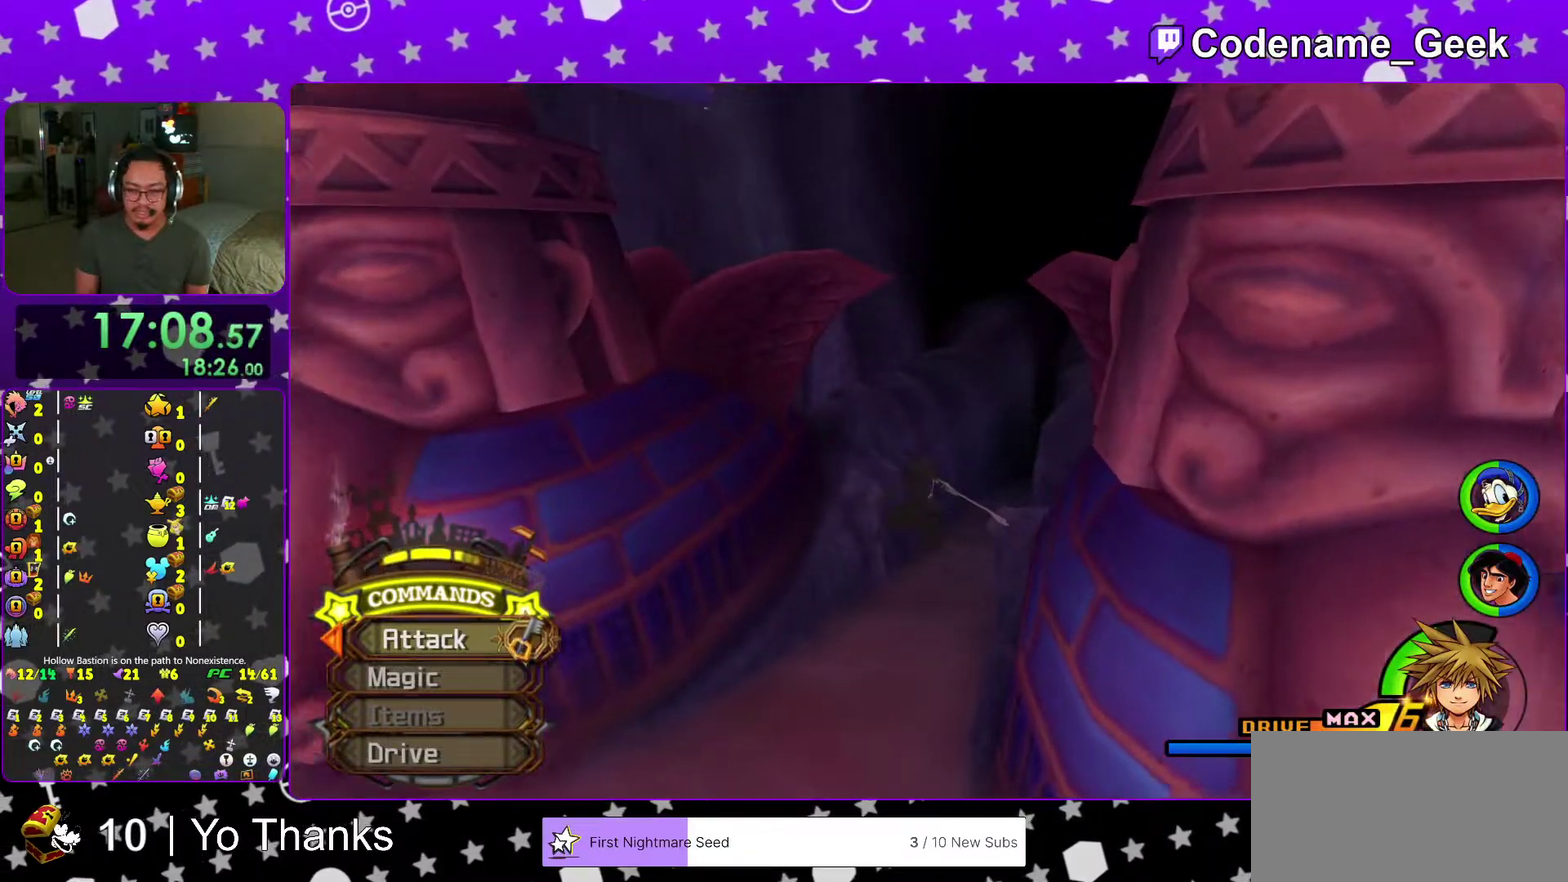
{"dt_ms": 600, "buttons": ["Y"], "left_stick": "up", "right_stick": "down", "events": [[450, "right_stick", "down"]]}
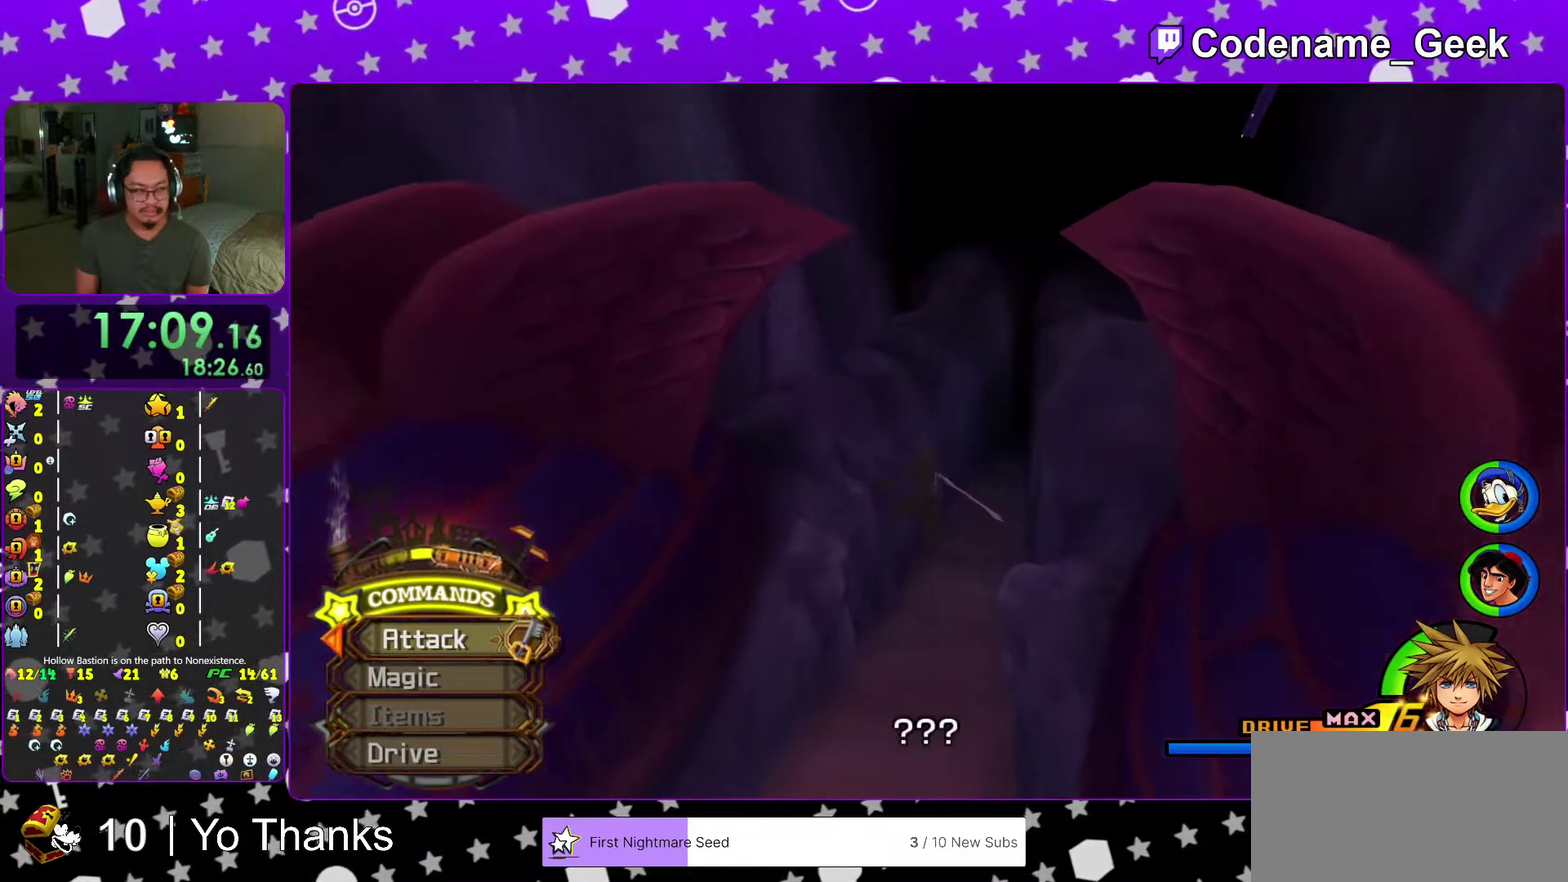
{"dt_ms": 401, "buttons": ["Y"], "left_stick": "up", "right_stick": "center", "events": [[34, "right_stick", "center"]]}
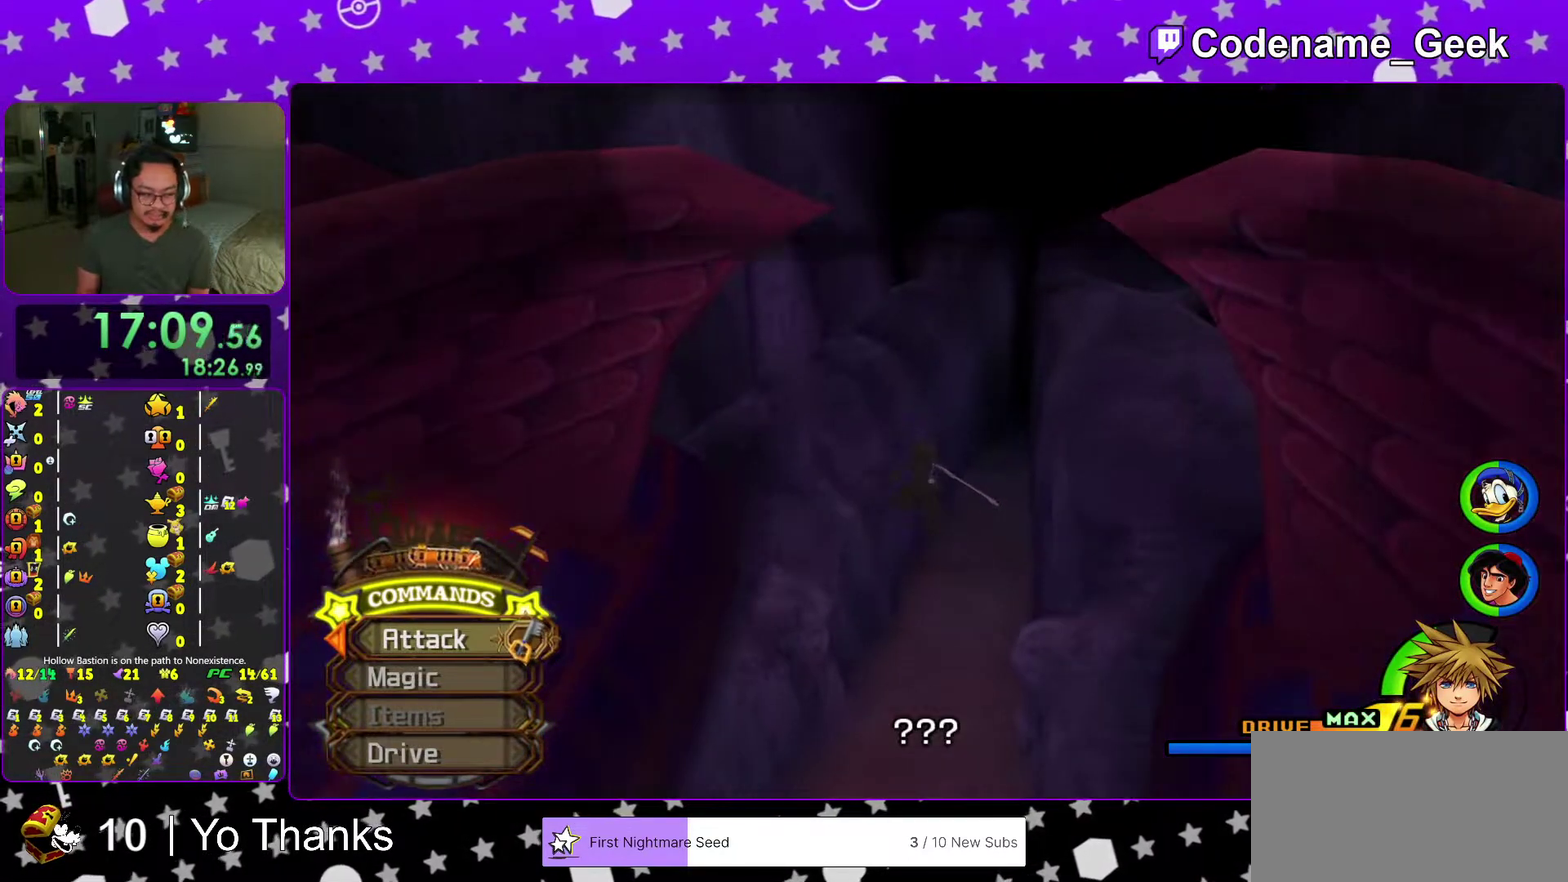
{"dt_ms": 500, "buttons": [], "left_stick": "up", "right_stick": "center", "events": [[33, "Y", "up"]]}
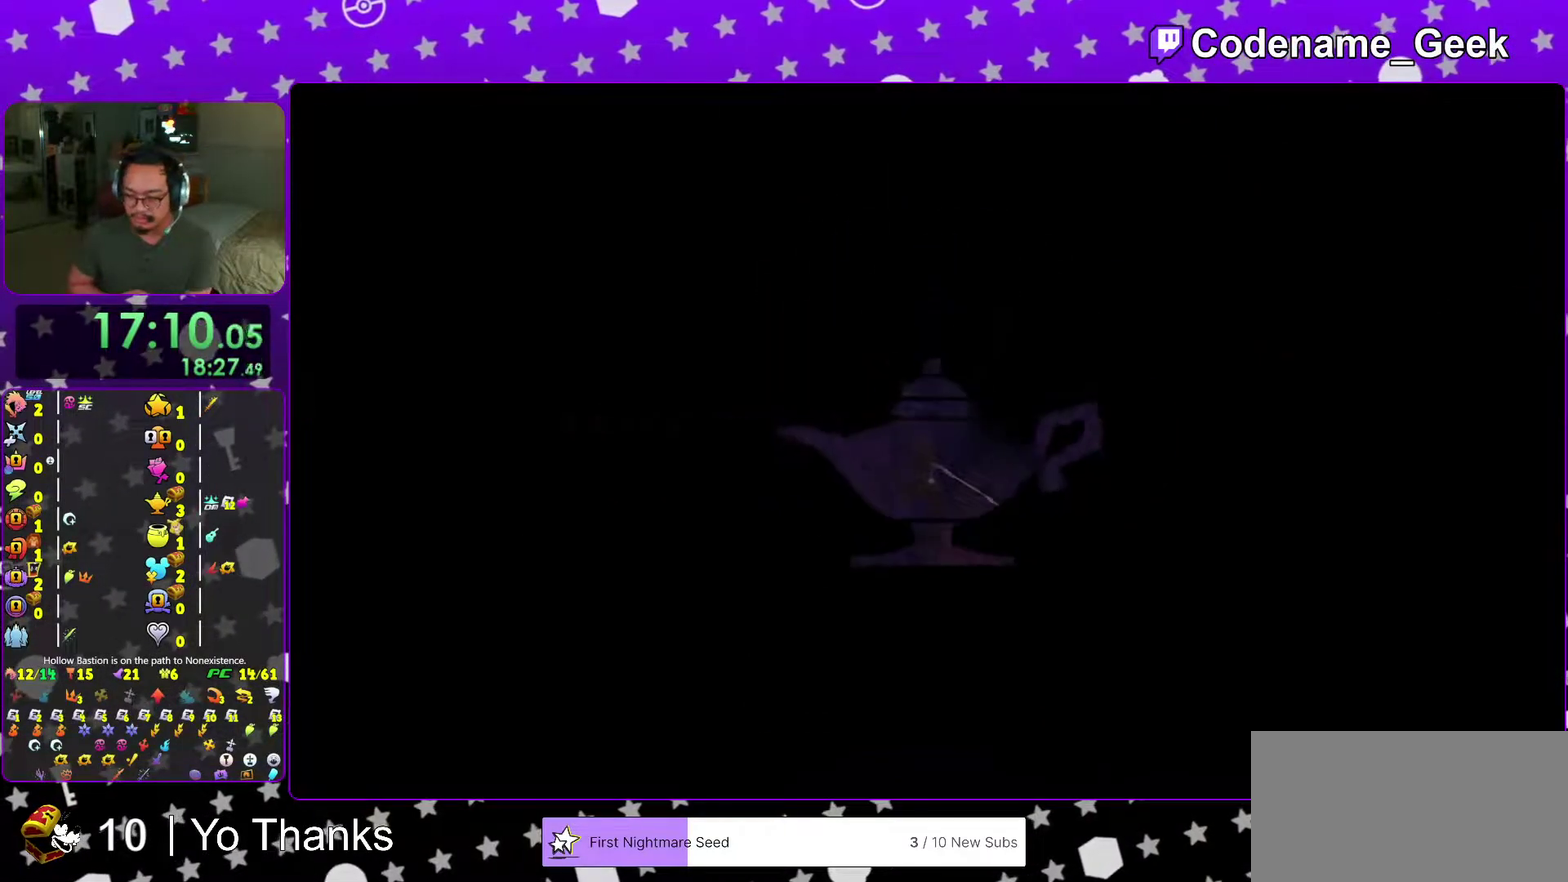
{"dt_ms": 501, "buttons": [], "left_stick": "up", "right_stick": "center", "events": [[184, "left_stick", "center"], [384, "left_stick", "up"]]}
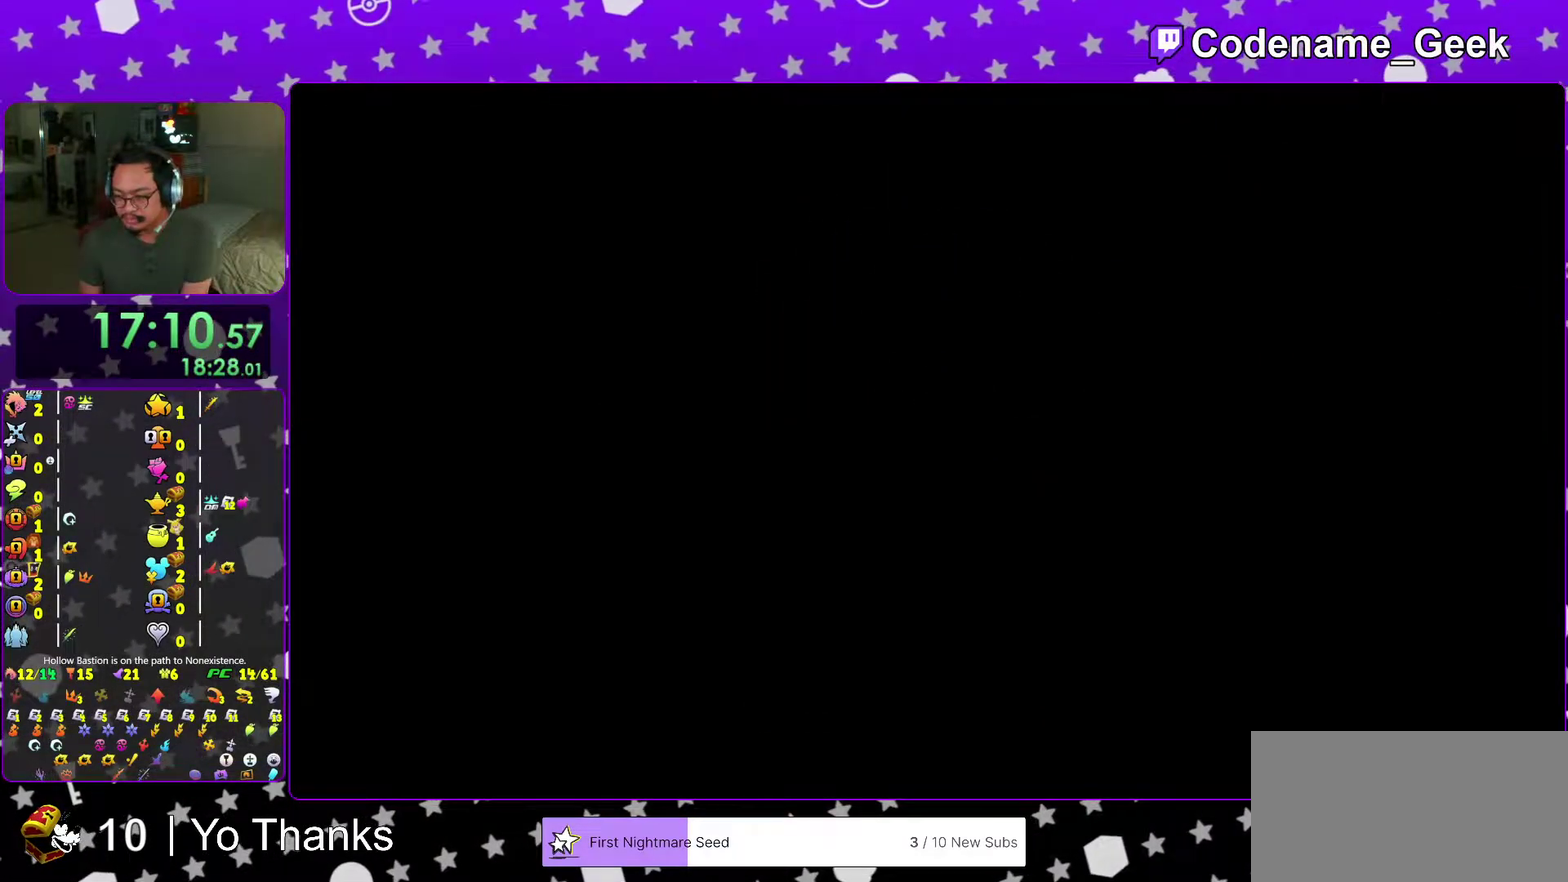
{"dt_ms": 500, "buttons": ["Y"], "left_stick": "up", "right_stick": "center", "events": [[500, "Y", "down"]]}
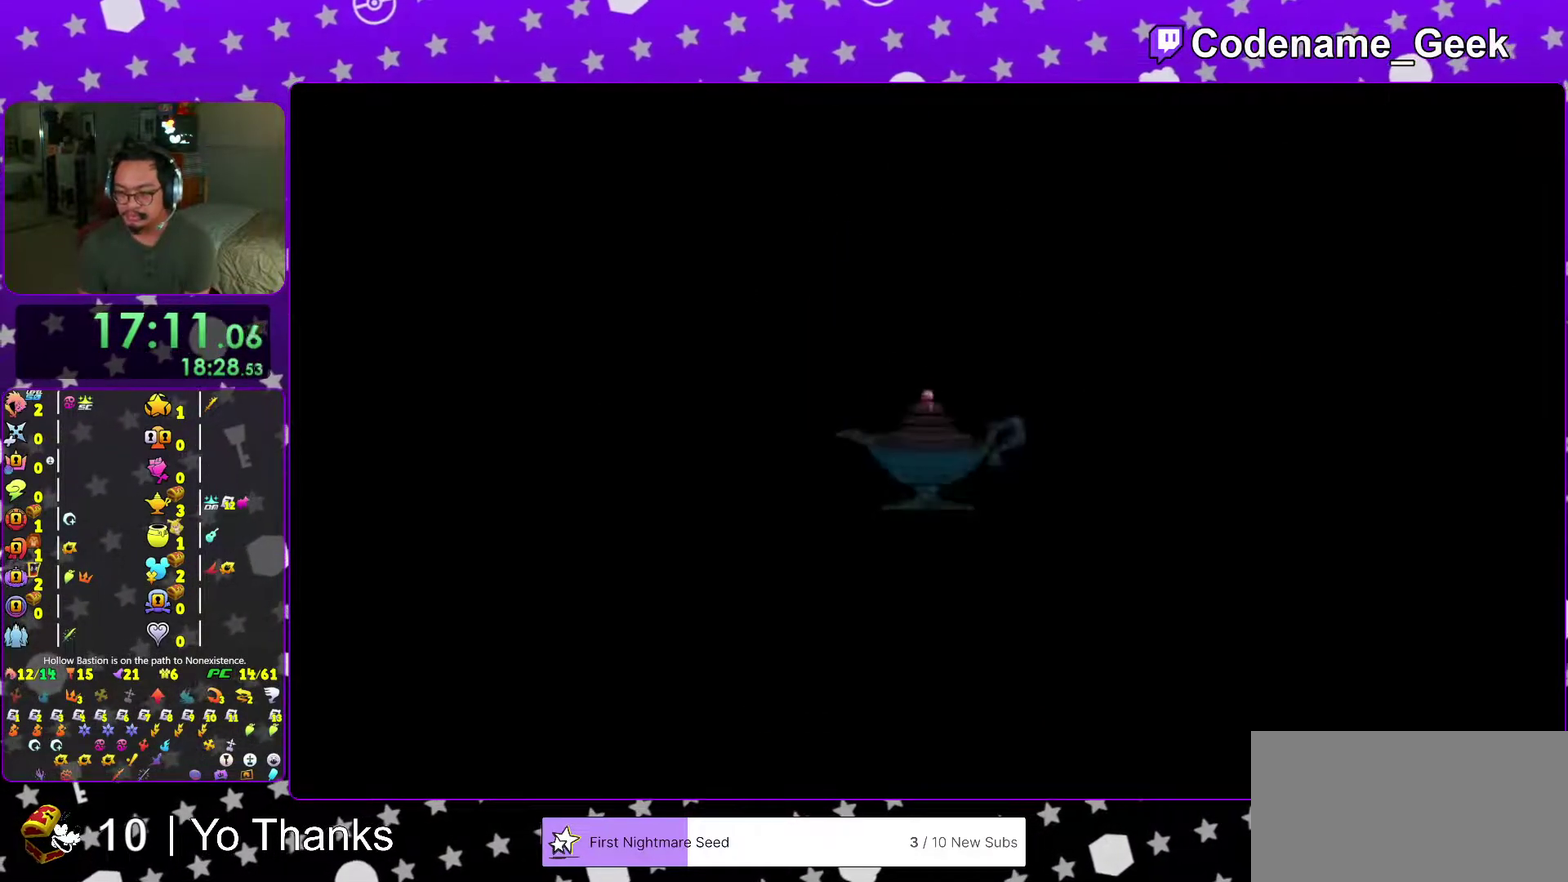
{"dt_ms": 501, "buttons": ["X"], "left_stick": "up", "right_stick": "center", "events": [[50, "Y", "up"], [267, "X", "down"], [334, "X", "up"], [451, "X", "down"]]}
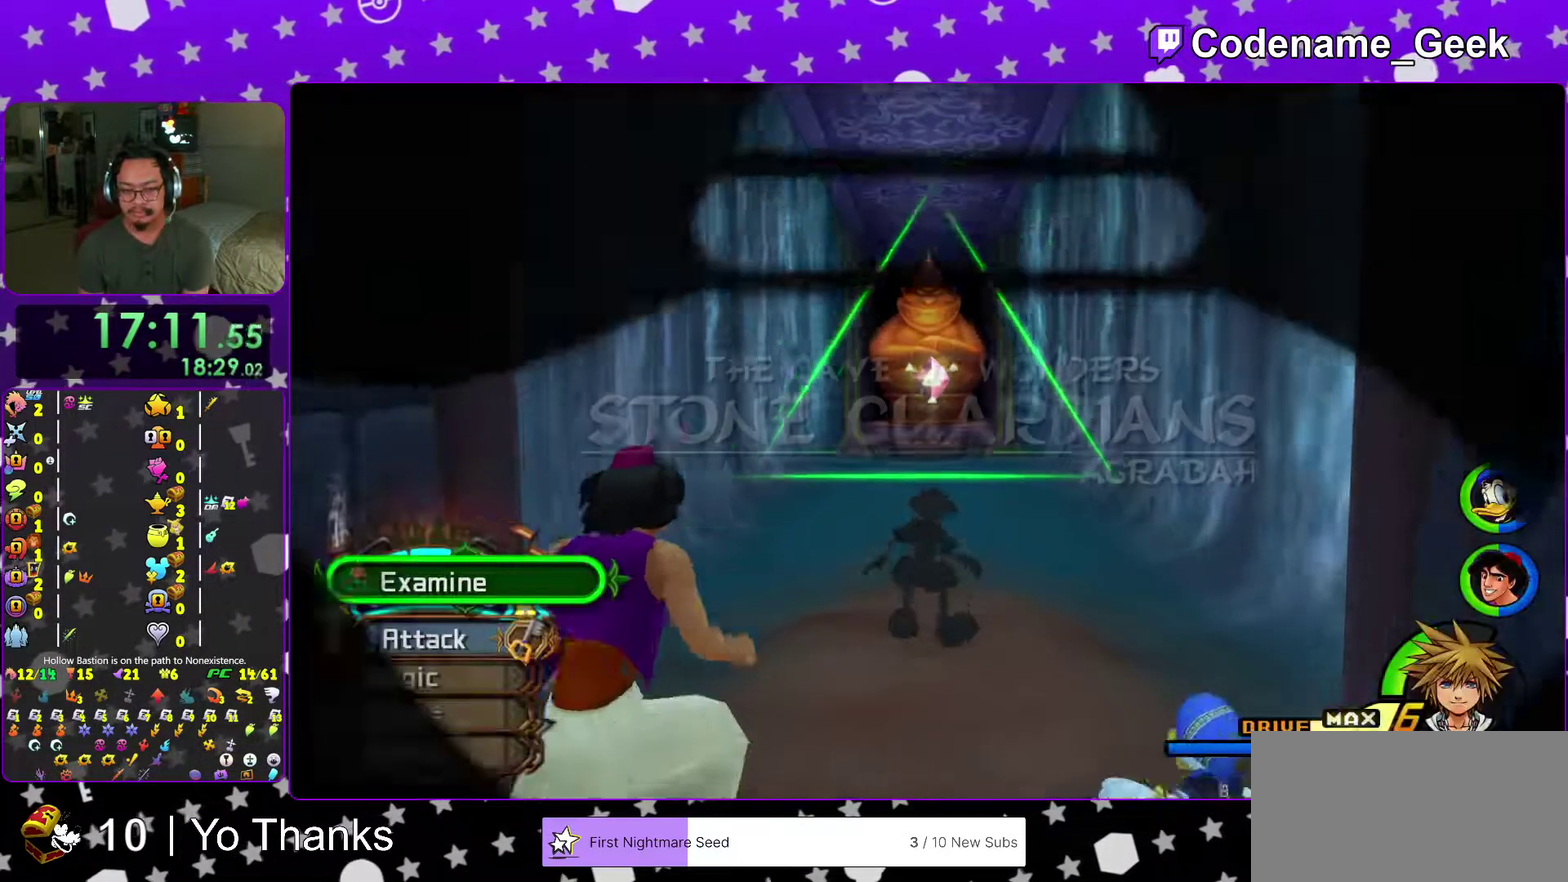
{"dt_ms": 500, "buttons": ["B"], "left_stick": "up", "right_stick": "center", "events": [[16, "X", "up"], [100, "X", "down"], [183, "X", "up"], [317, "B", "down"], [417, "B", "up"], [500, "B", "down"]]}
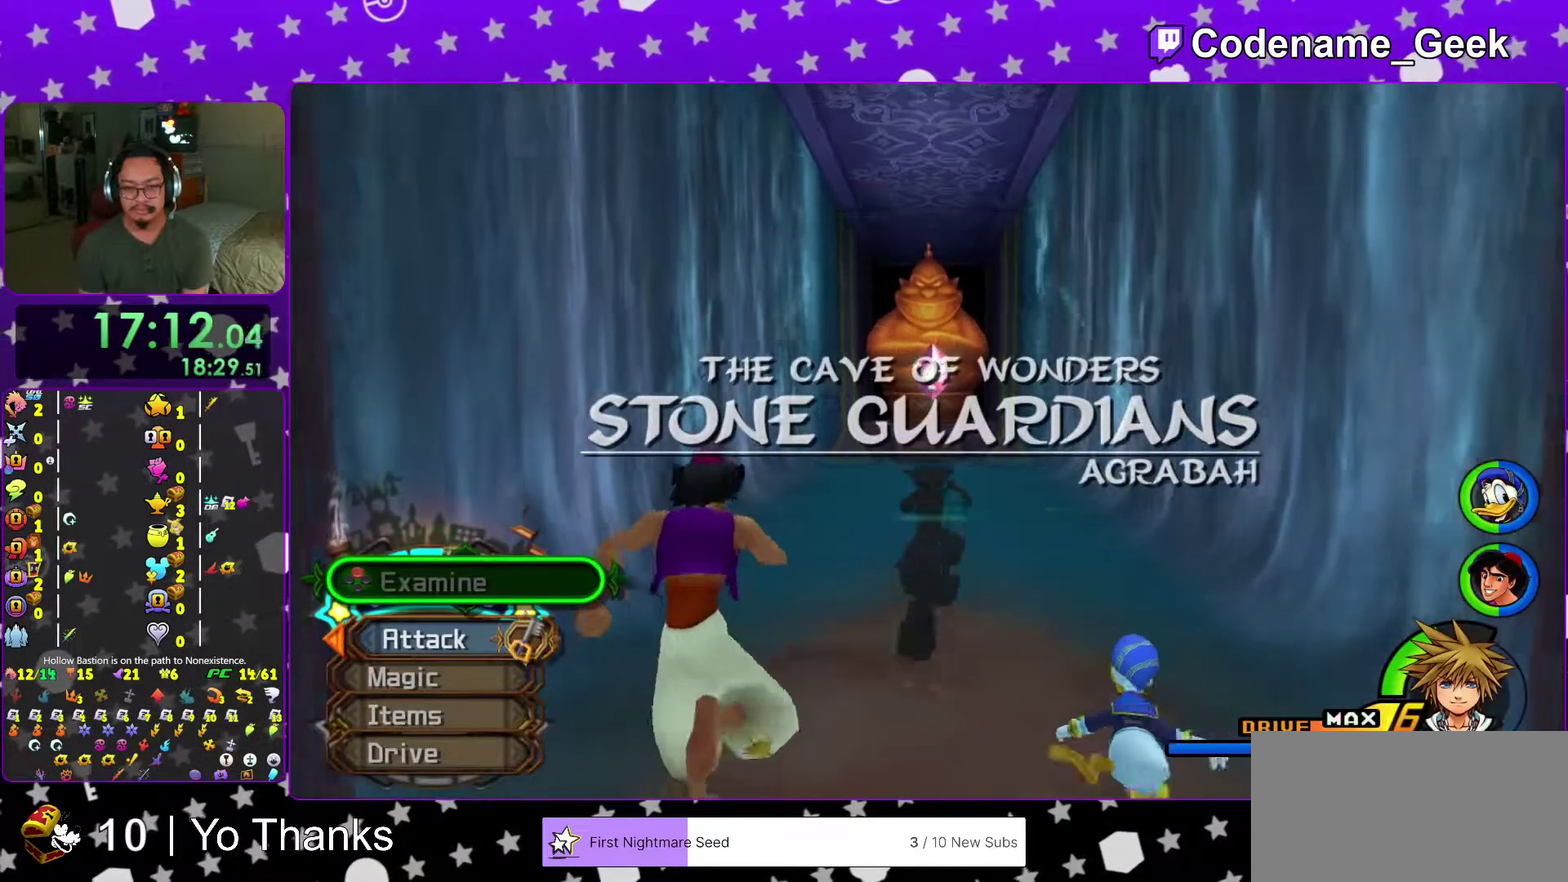
{"dt_ms": 501, "buttons": ["Y"], "left_stick": "up", "right_stick": "center", "events": [[117, "B", "up"], [167, "B", "down"], [284, "B", "up"], [317, "Y", "down"]]}
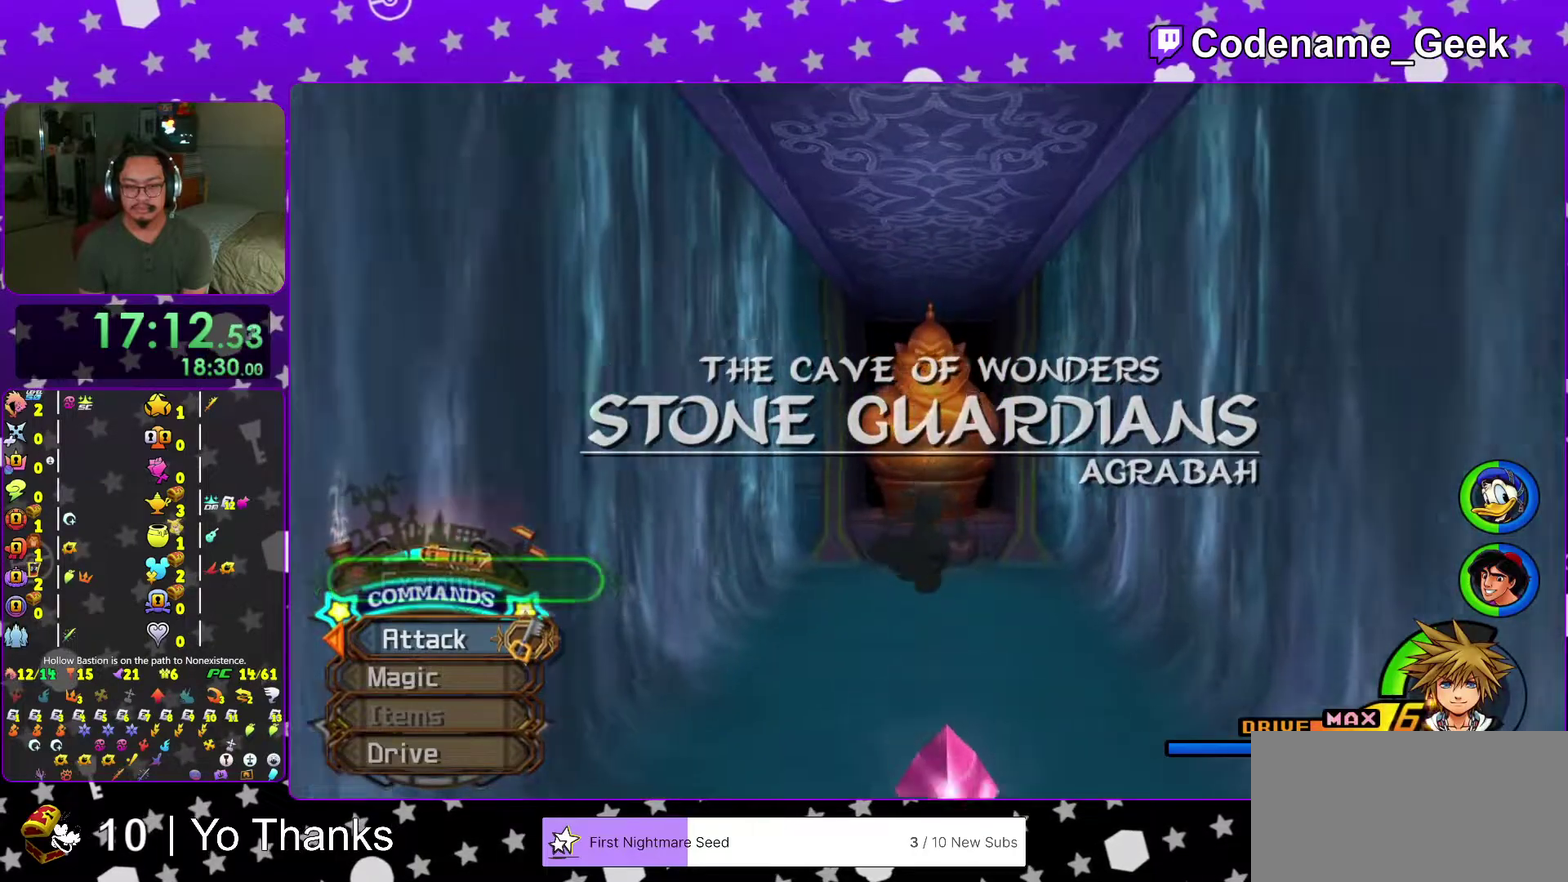
{"dt_ms": 500, "buttons": [], "left_stick": "up", "right_stick": "center", "events": [[150, "right_stick", "down-right"], [417, "Y", "up"], [417, "right_stick", "center"]]}
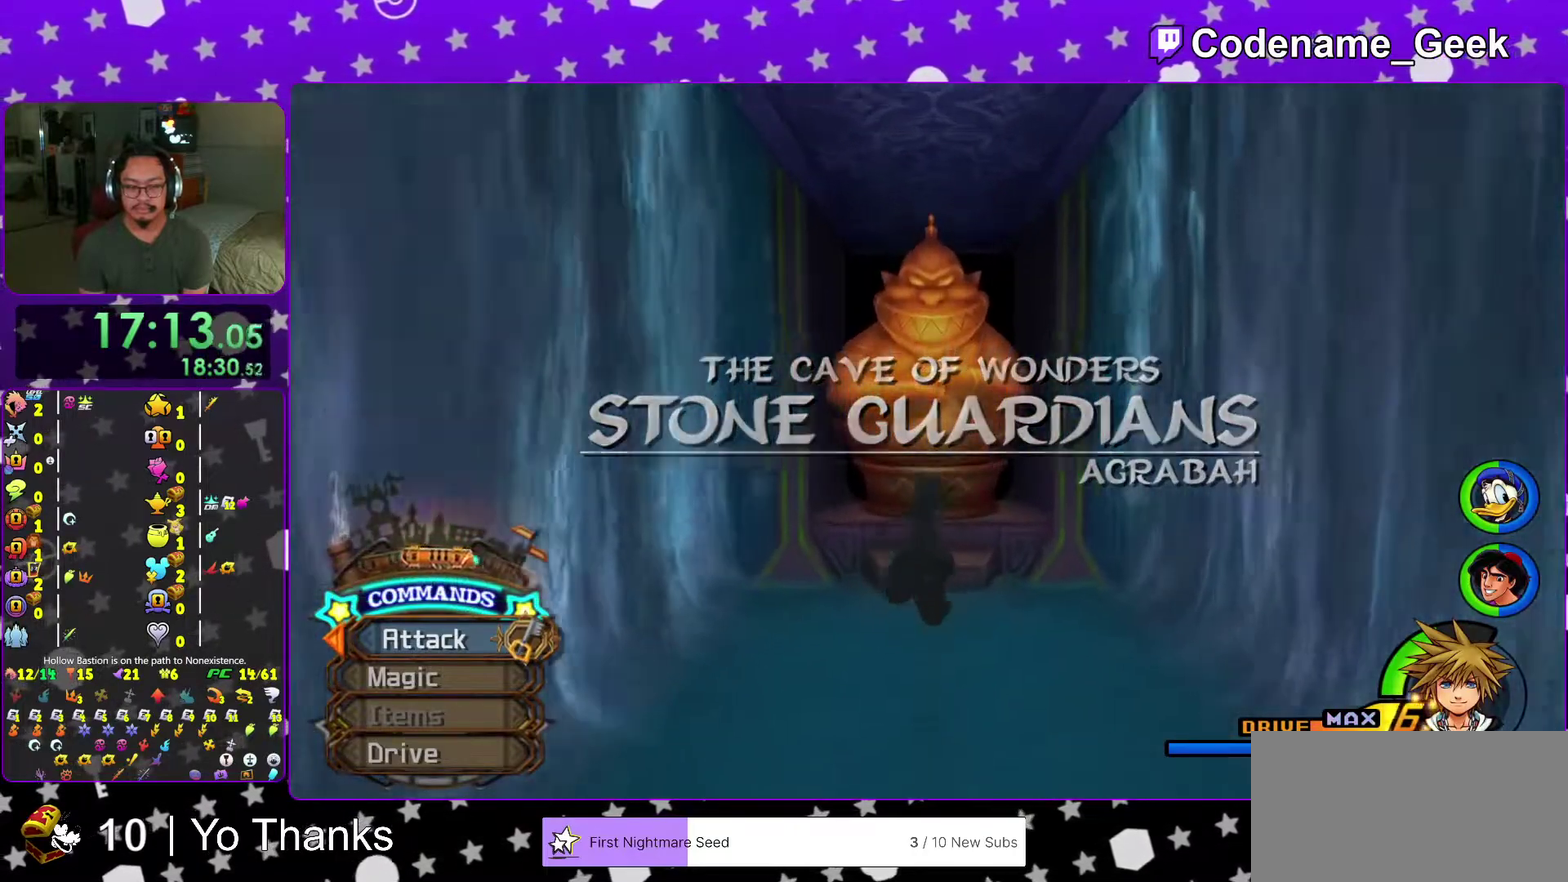
{"dt_ms": 501, "buttons": ["X"], "left_stick": "up", "right_stick": "center"}
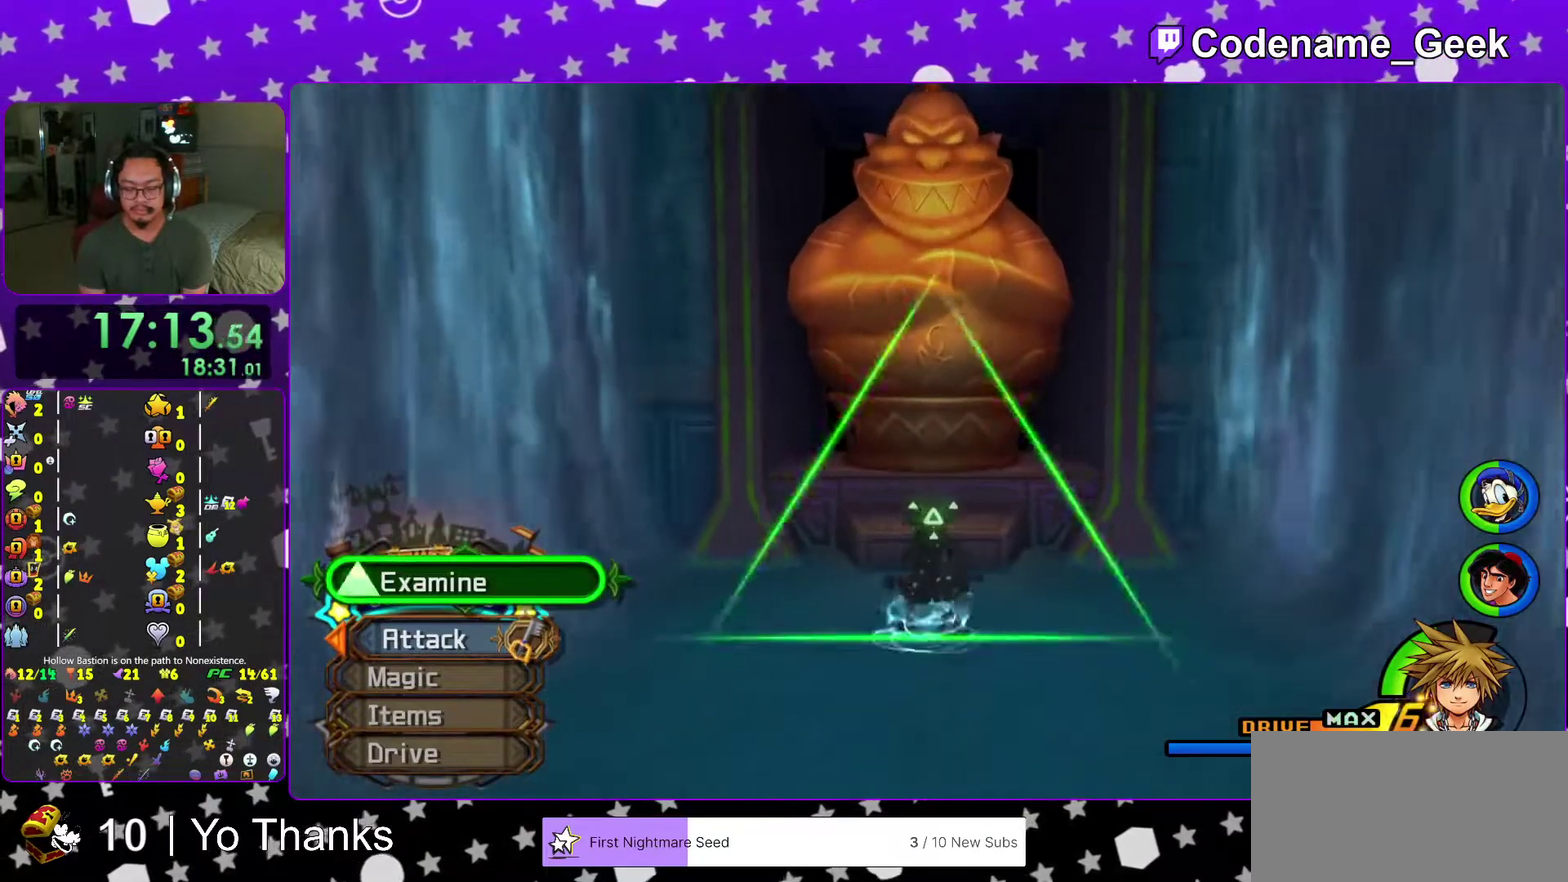
{"dt_ms": 500, "buttons": [], "left_stick": "up", "right_stick": "center"}
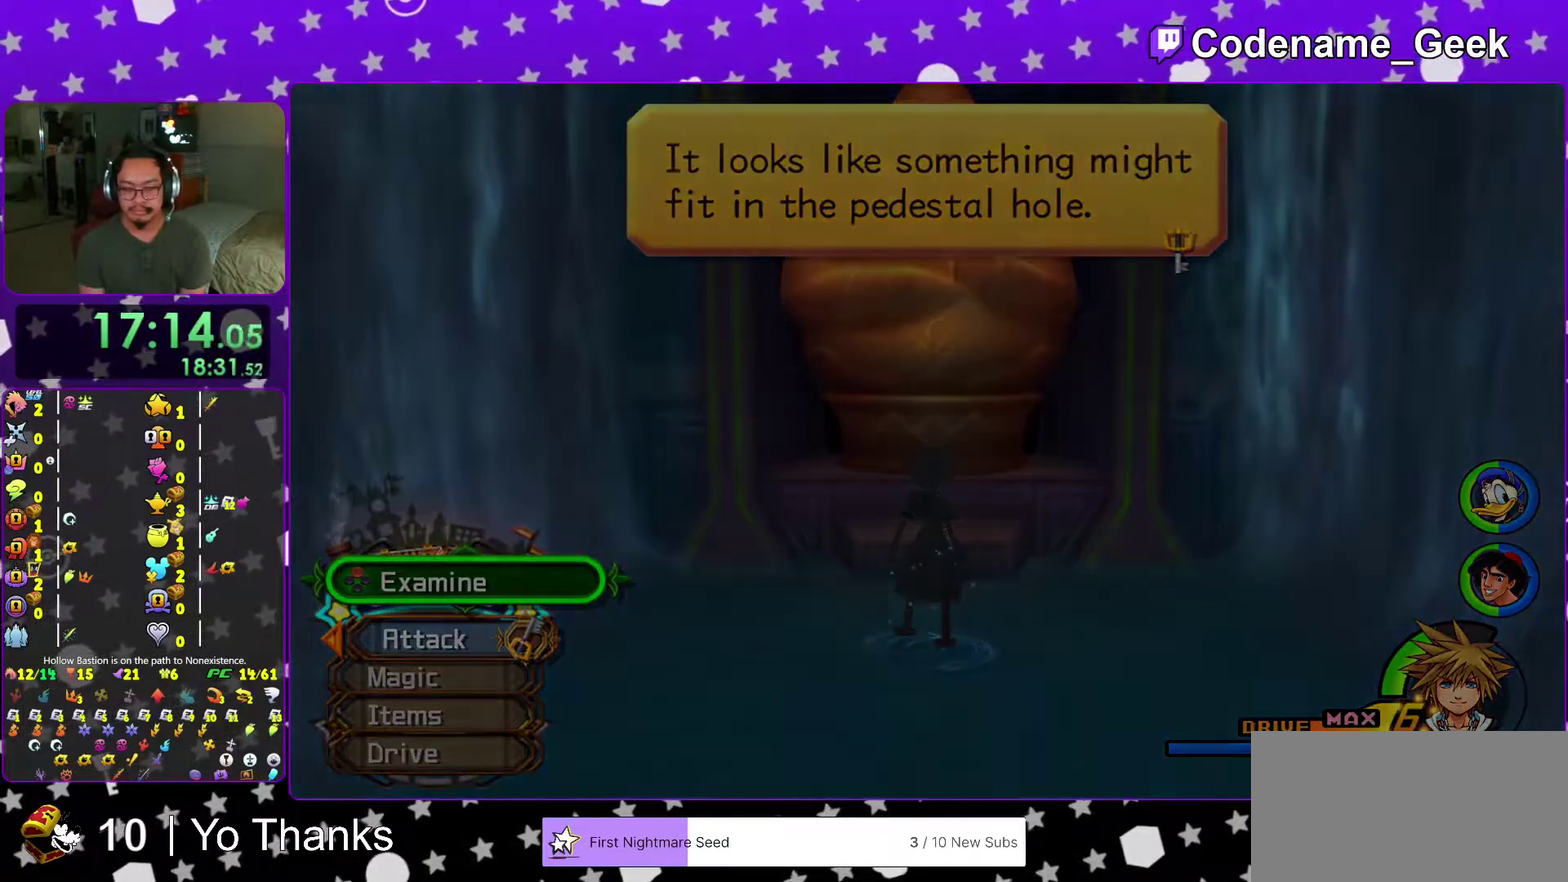
{"dt_ms": 401, "buttons": ["B"], "left_stick": "center", "right_stick": "center"}
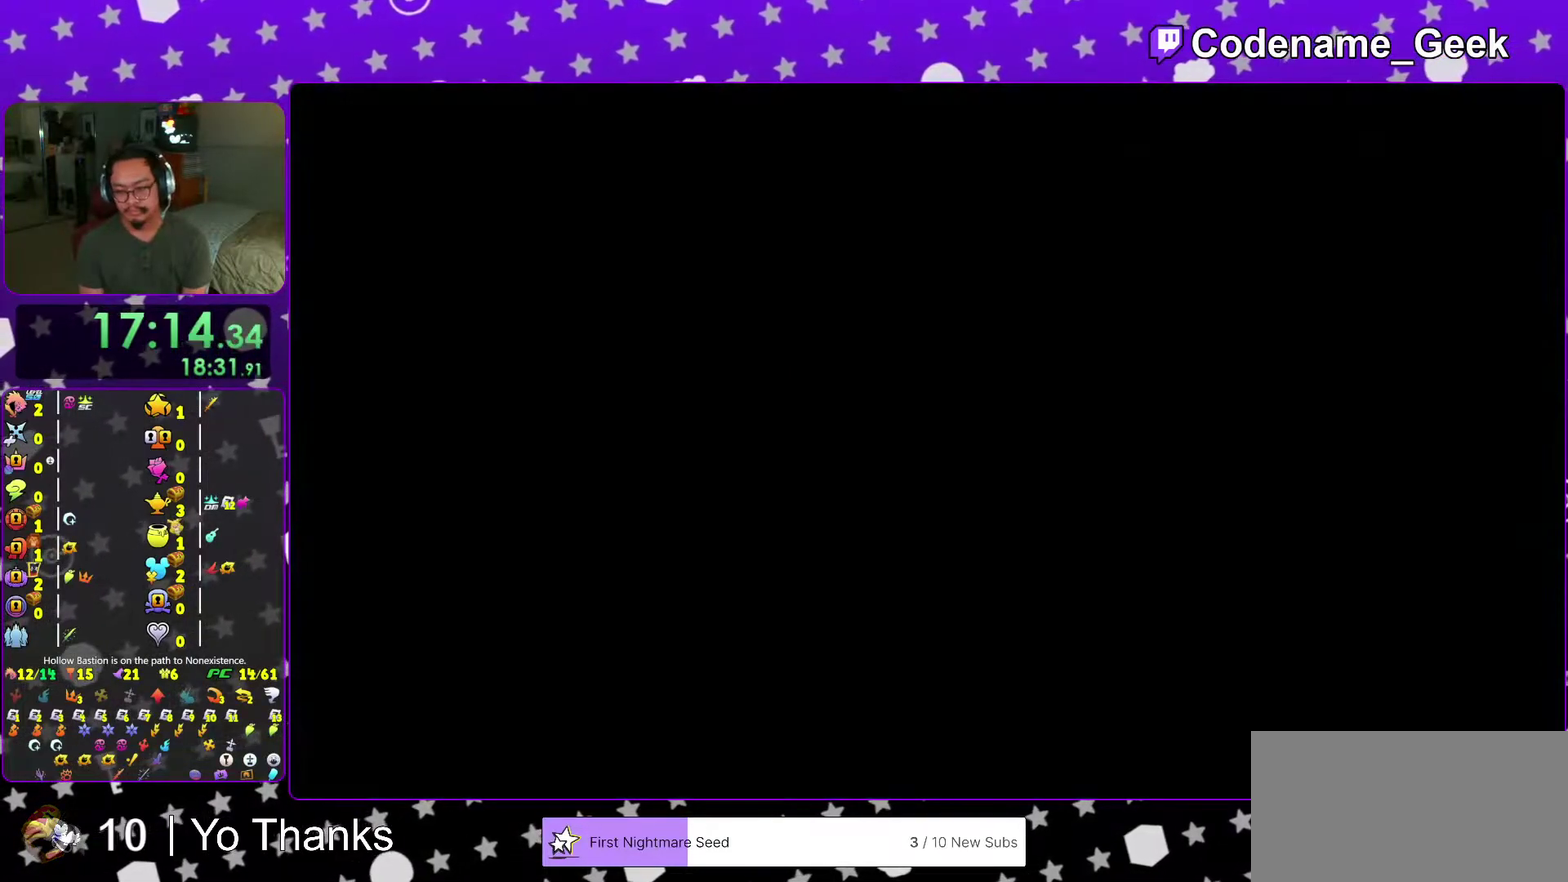
{"dt_ms": 600, "buttons": ["B"], "left_stick": "center", "right_stick": "center", "events": [[50, "B", "up"], [100, "B", "down"], [200, "B", "up"], [267, "B", "down"], [500, "B", "up"], [584, "B", "down"]]}
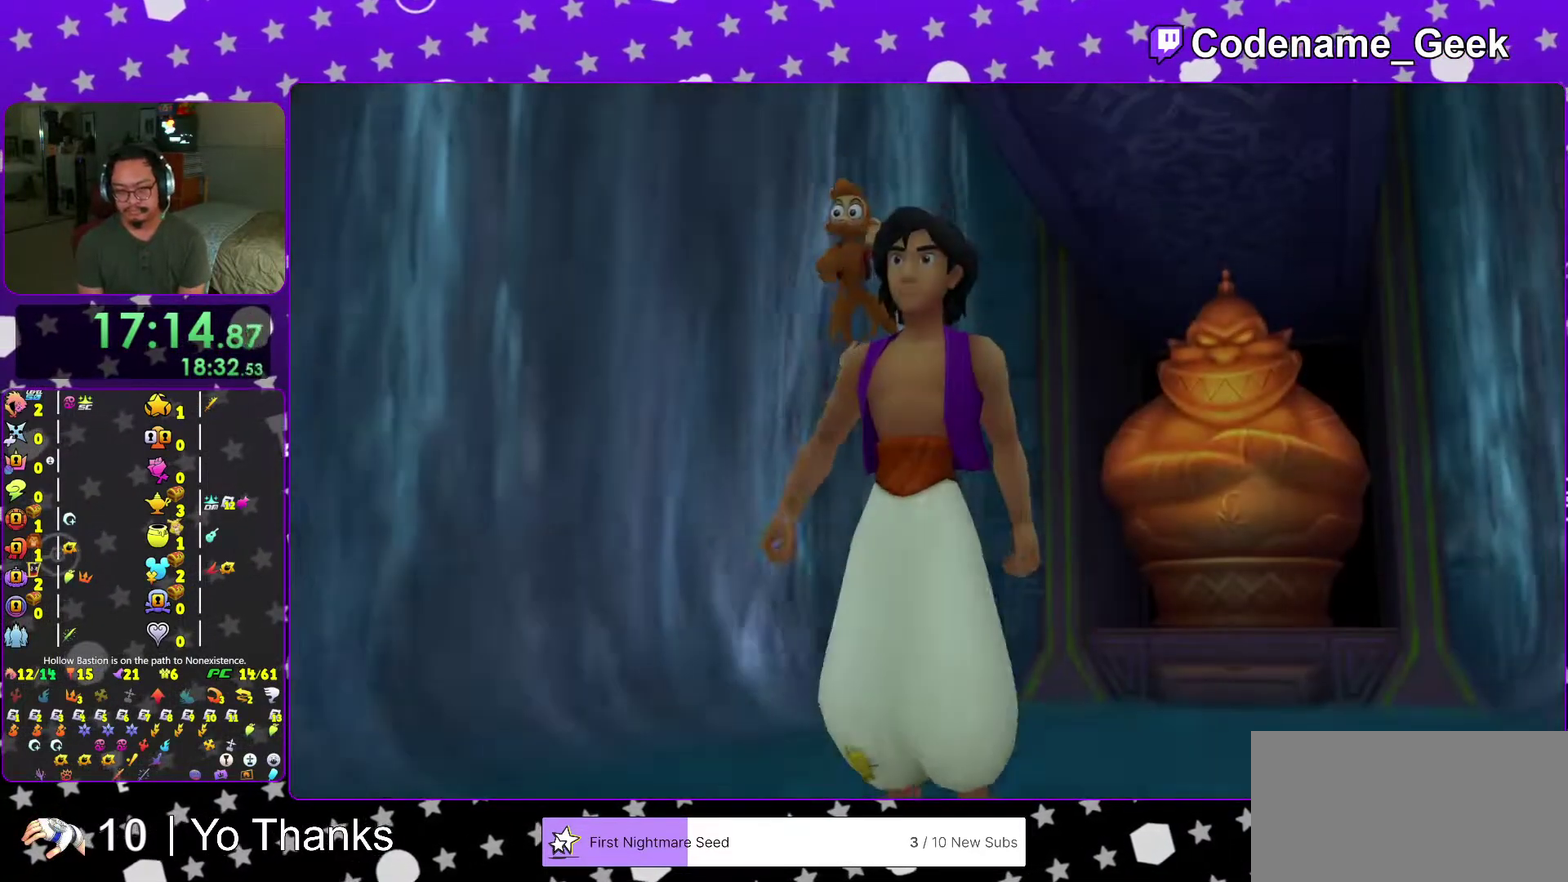
{"dt_ms": 601, "buttons": ["A"], "left_stick": "center", "right_stick": "center"}
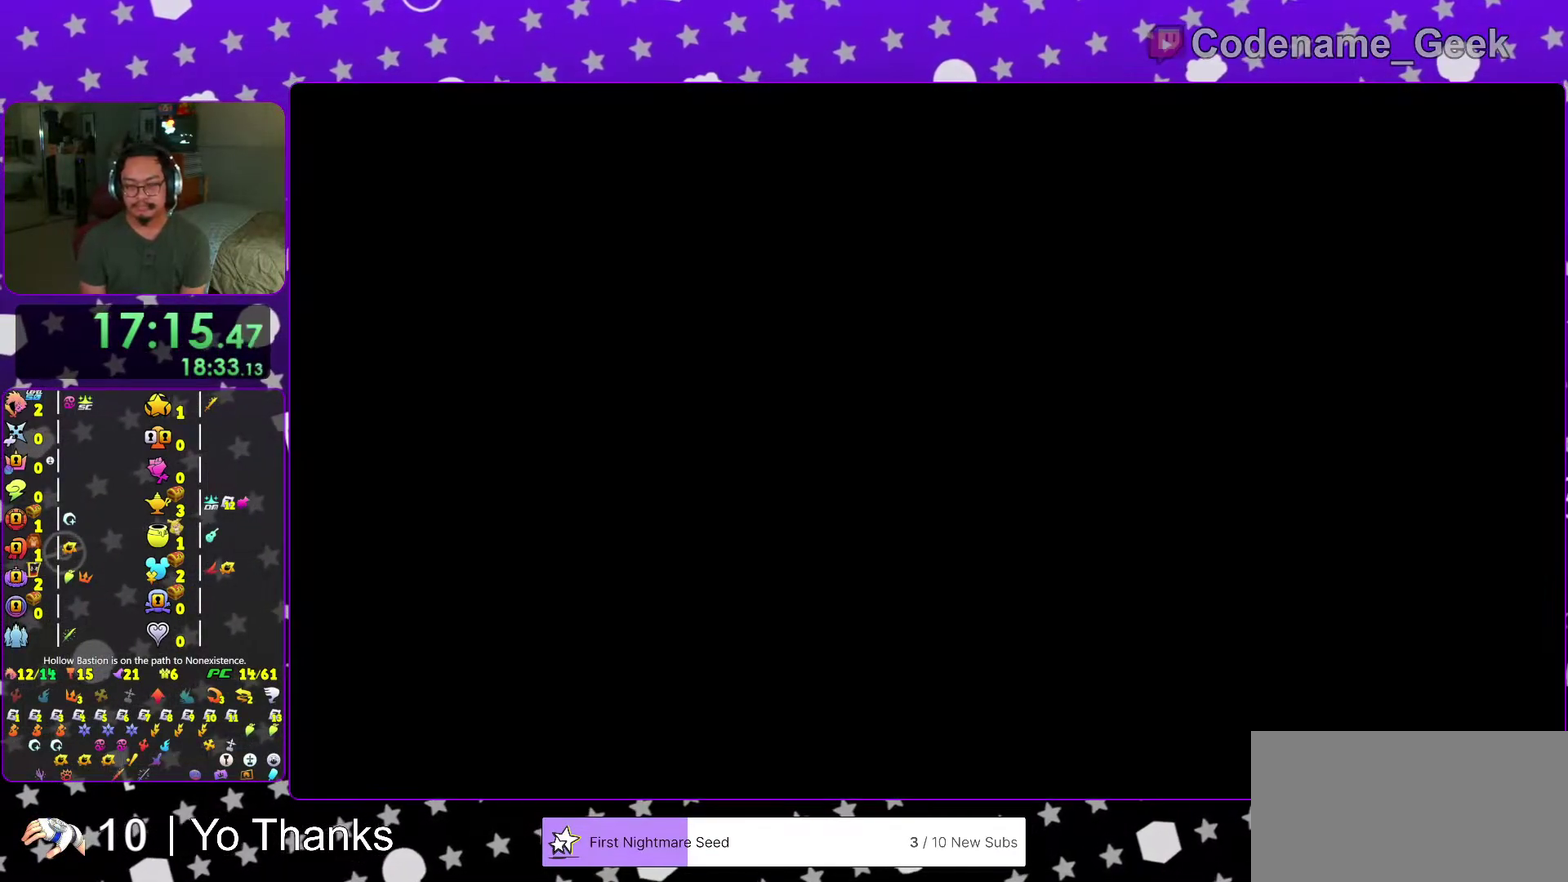
{"dt_ms": 400, "buttons": ["B"], "left_stick": "center", "right_stick": "center"}
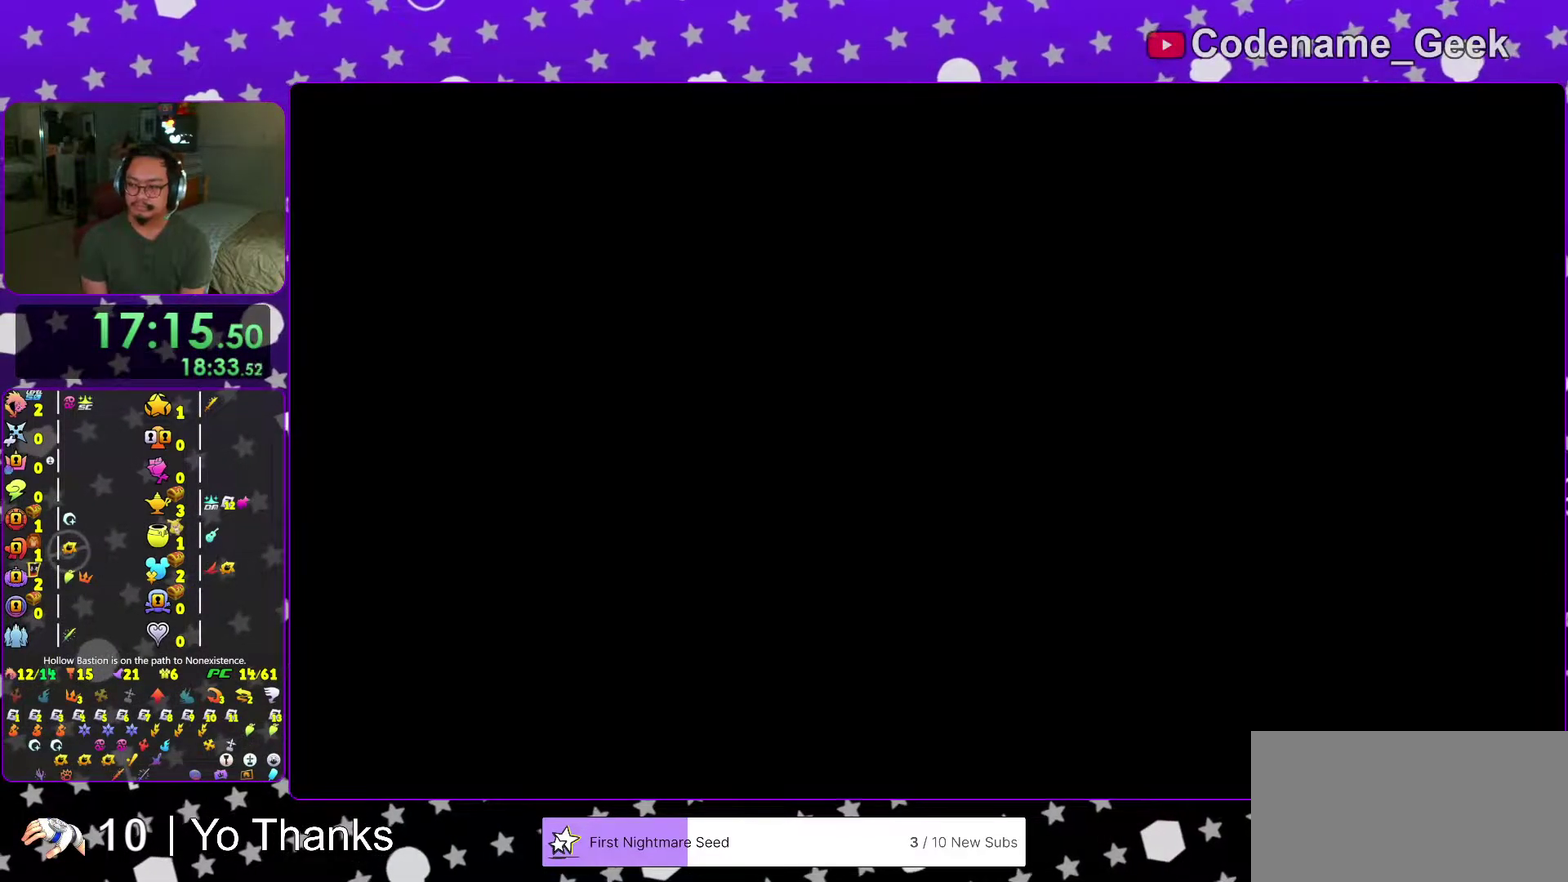
{"dt_ms": 601, "buttons": [], "left_stick": "center", "right_stick": "down"}